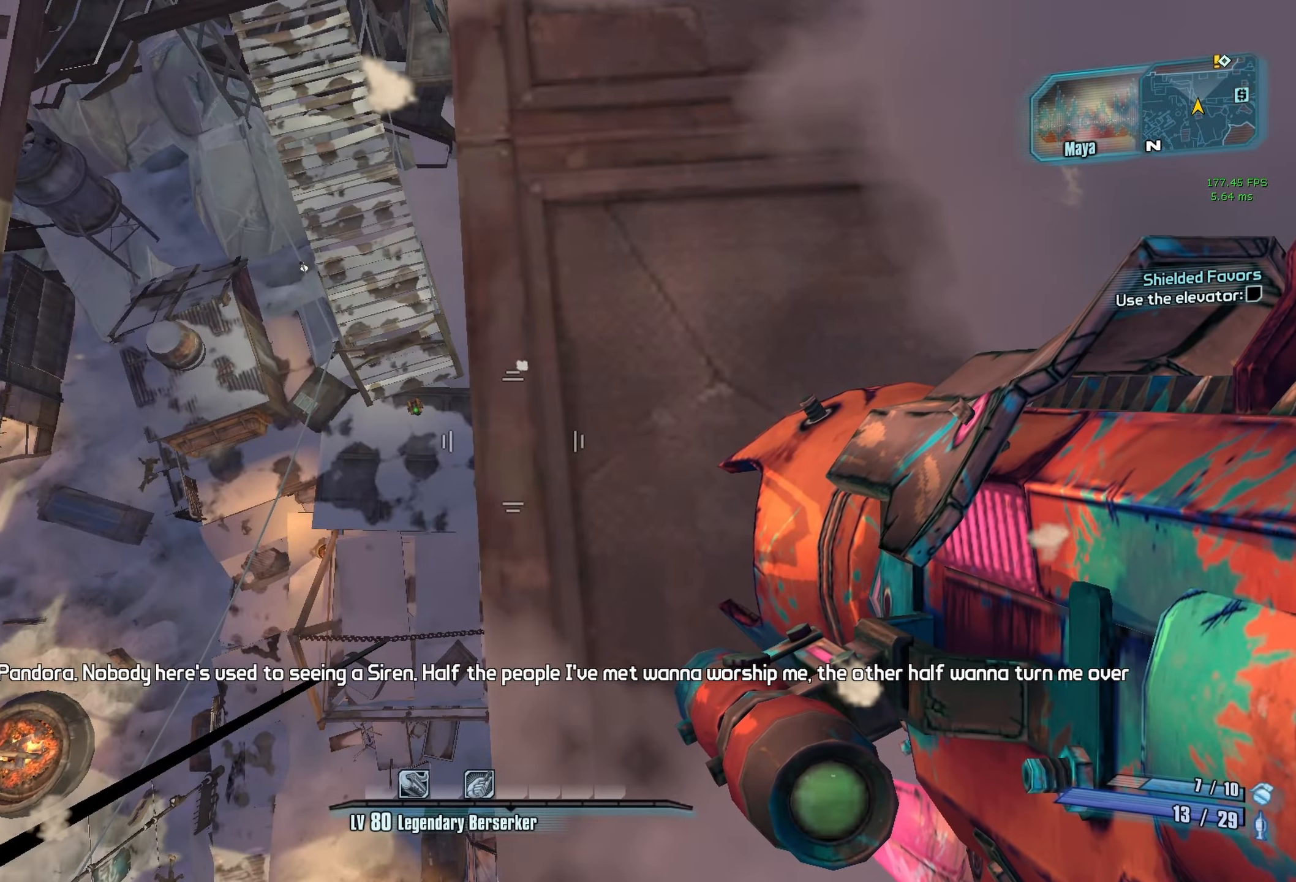
Gameplay with keyboard and mouse; each line is a JSON object with the keys and mouse buttons held at the frame after it. "events" lists presses ("down") and releases ("up") of "1", "2", "3", "4", "5", "a", "alt", "b", "c", "caps_lock", "ctrl", "d", "e", "escape", "f", "g", "q", "r", "s", "shift", "space", "t", "tab", "v", "w", "x", "z", "mouse_left", "mouse_middle", "mouse_right", "mouse_mb4", "mouse_mb5", "mouse_wheel_up" and "mouse_wheel_down" between this image and that frame as [ms after this image, input, new state], when the widget could be followed in between. "mouse_left", "mouse_middle", "mouse_right", "mouse_mb4", "mouse_mb5", "mouse_wheel_up", "mouse_wheel_down" = the "left", "middle", "right", "mb4", "mb5", "wheel_up", "wheel_down" buttons of the "mouse" list. No other keys are recorded. Not read: mouse_move.
{"keys": [], "mouse": [], "events": []}
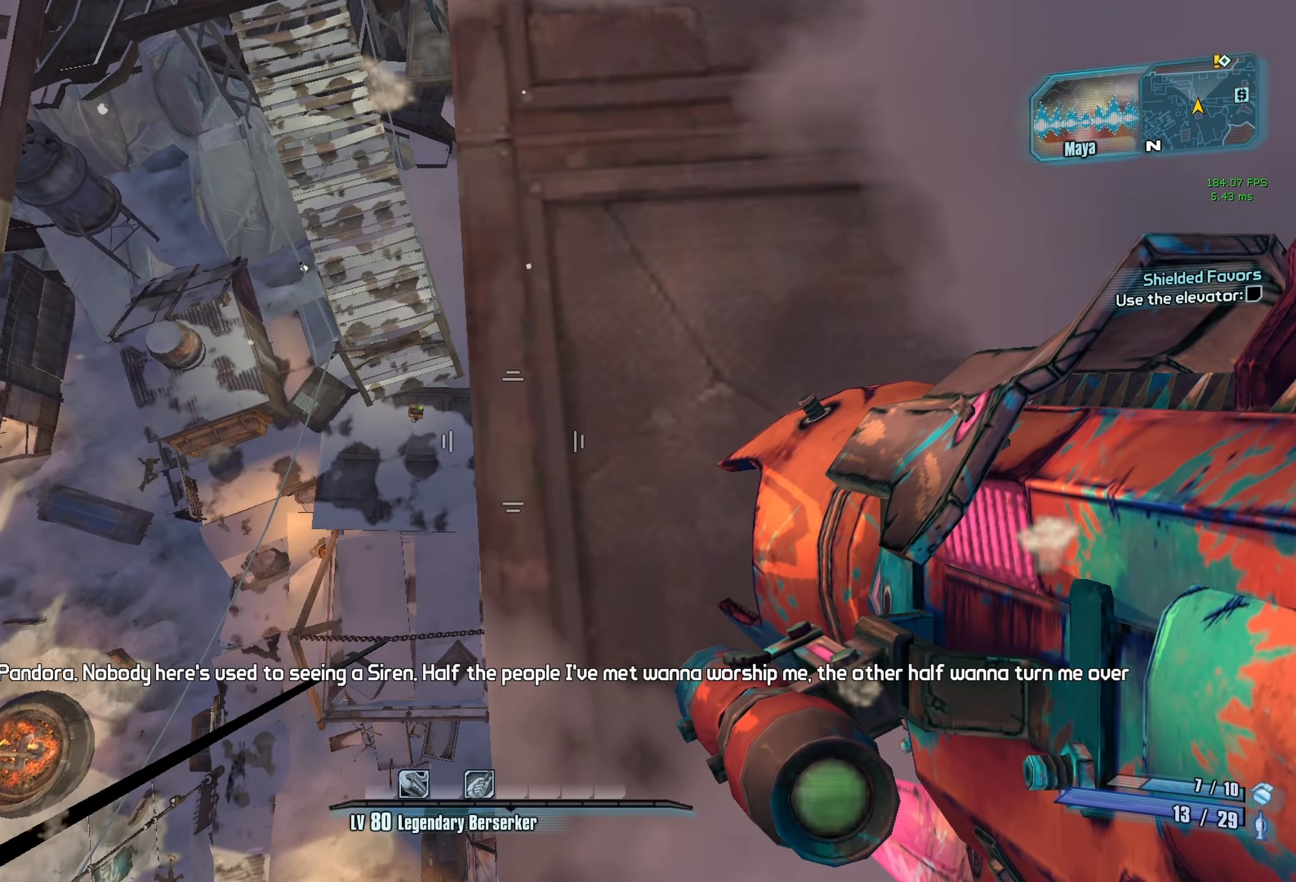
{"keys": [], "mouse": [], "events": [[350, "tab", "down"], [450, "tab", "up"]]}
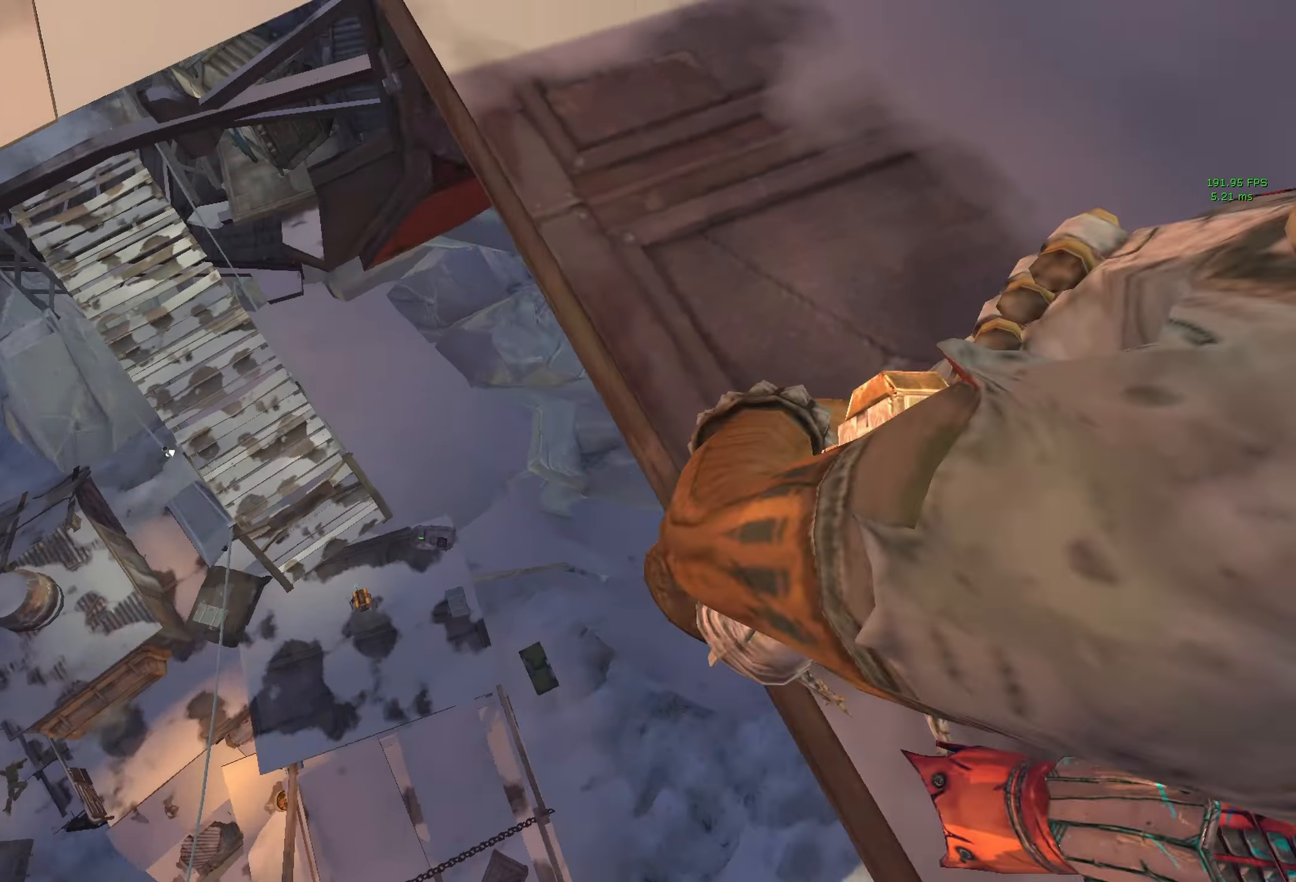
{"keys": ["escape"], "mouse": [], "events": [[500, "escape", "down"]]}
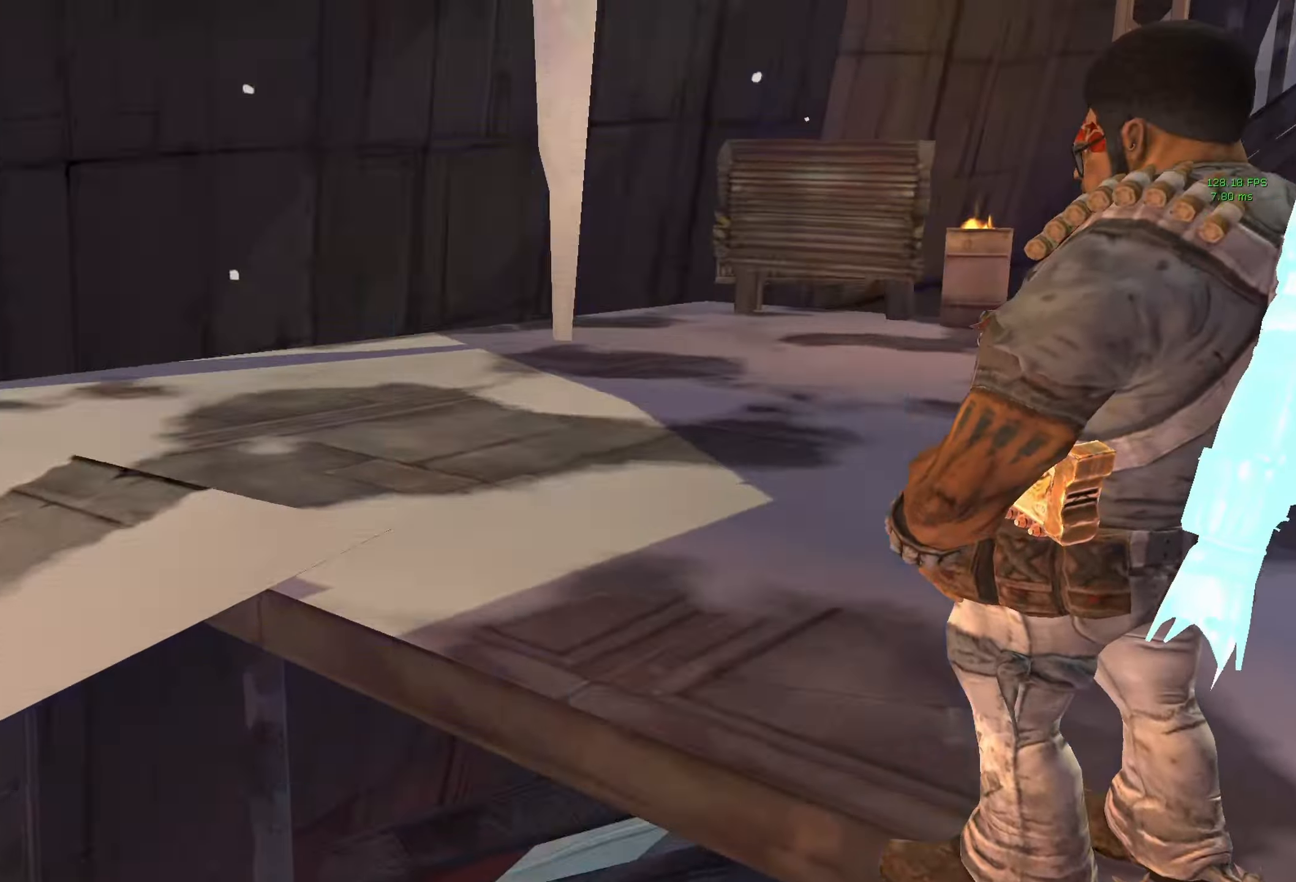
{"keys": ["r", "w"], "mouse": [], "events": [[50, "escape", "up"], [233, "w", "down"], [283, "r", "down"], [383, "r", "up"], [433, "r", "down"]]}
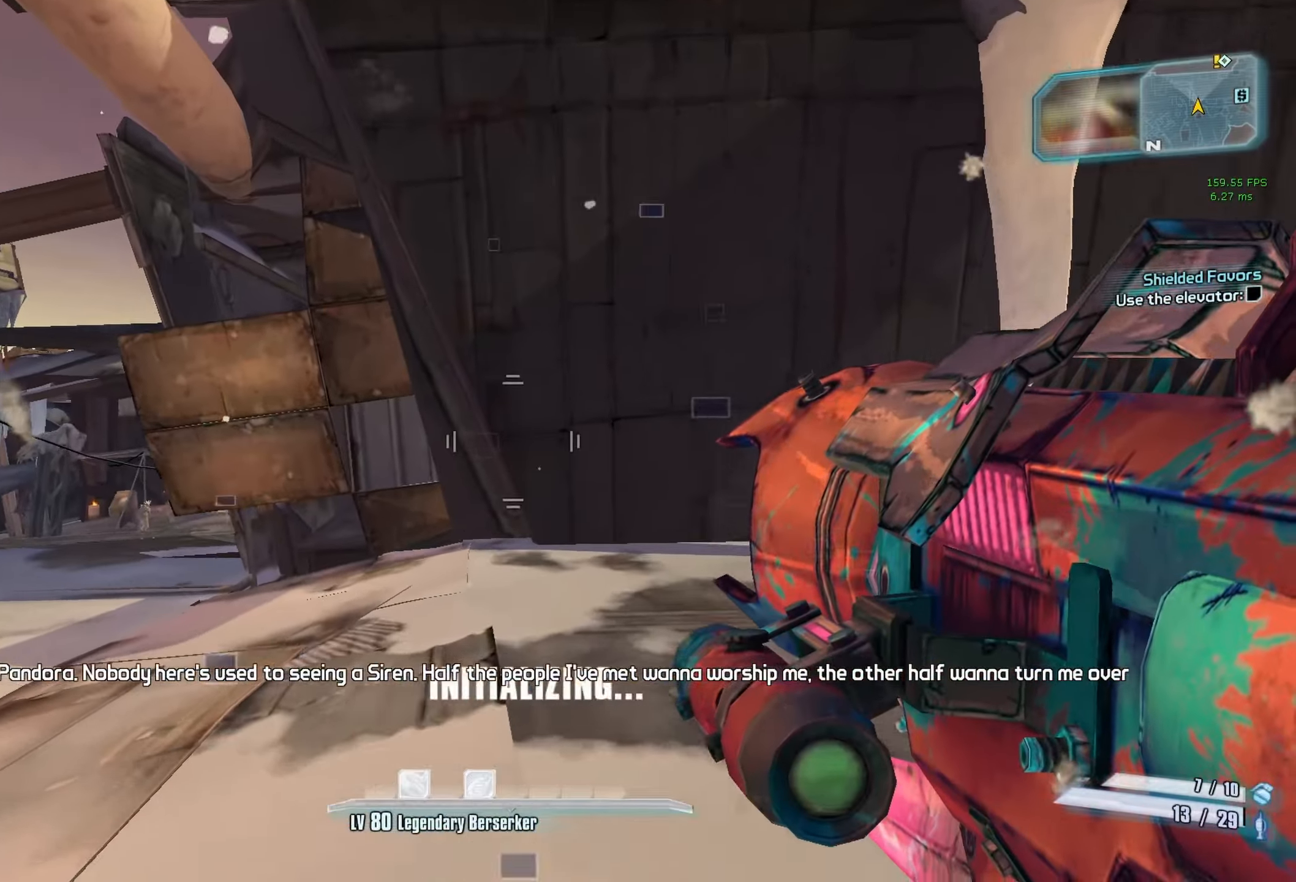
{"keys": ["d", "w"], "mouse": [], "events": [[17, "r", "up"], [250, "d", "down"], [350, "mouse_right", "down"], [450, "mouse_right", "up"]]}
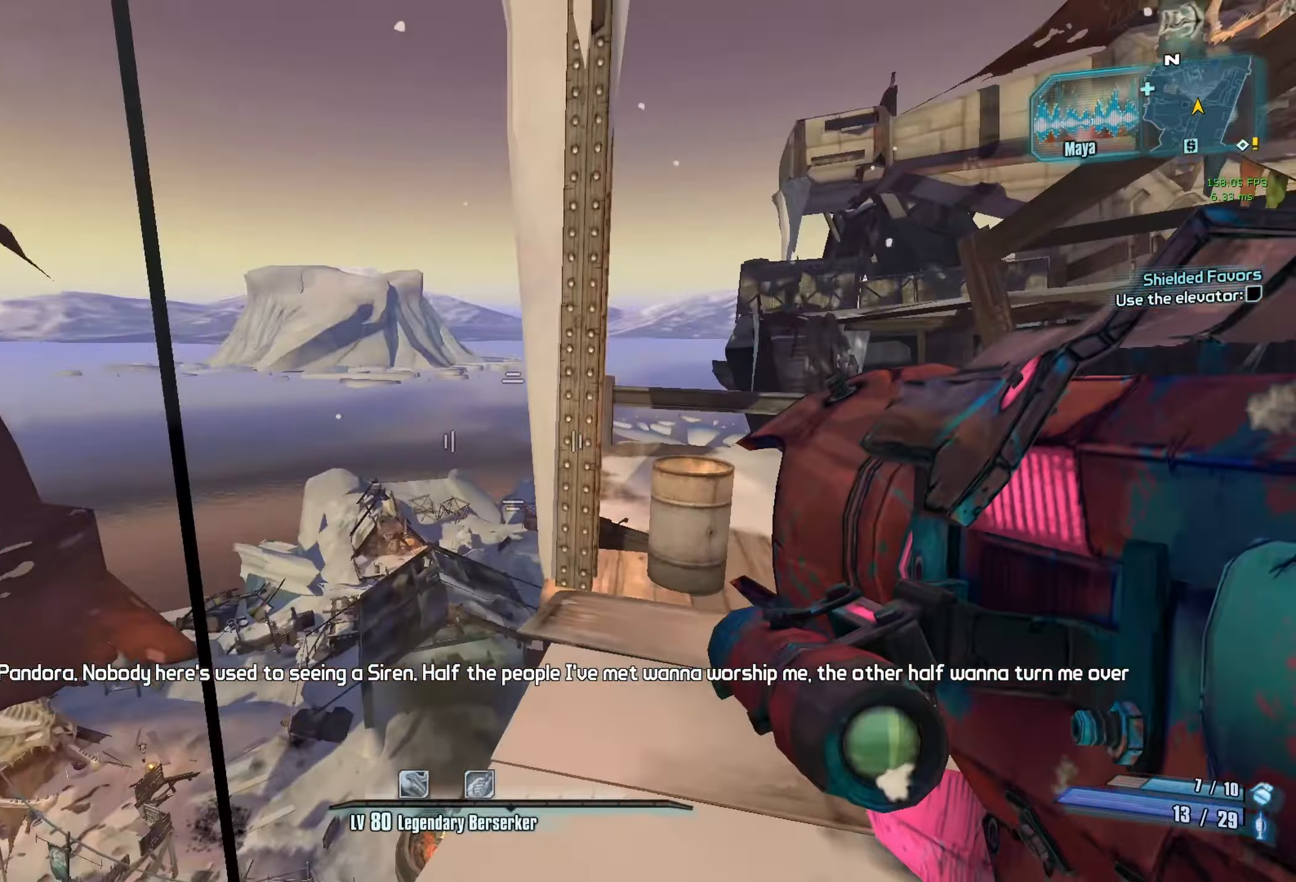
{"keys": [], "mouse": [], "events": [[183, "d", "up"], [367, "mouse_right", "down"], [417, "w", "up"], [467, "mouse_right", "up"]]}
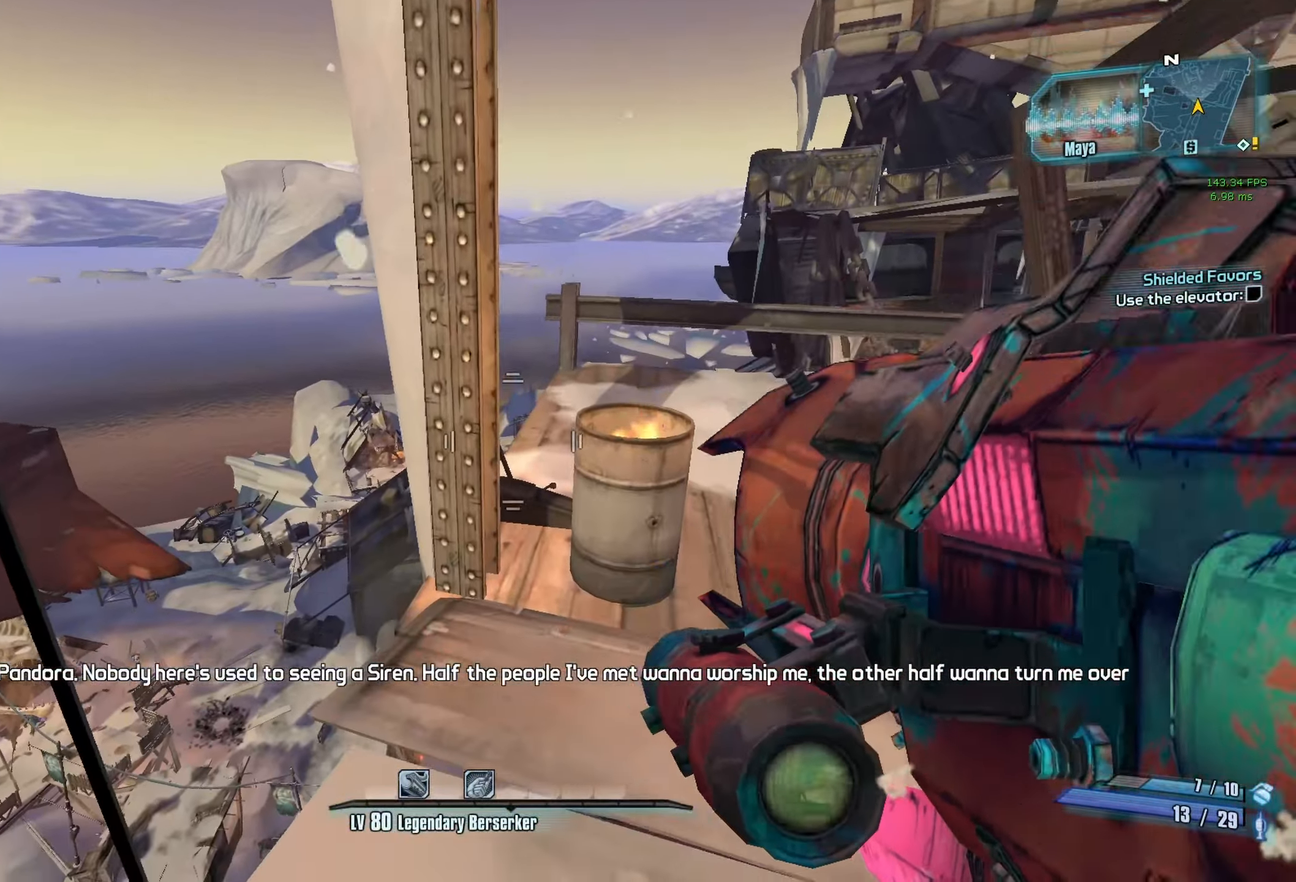
{"keys": ["w"], "mouse": [], "events": [[50, "mouse_right", "down"], [150, "mouse_right", "up"], [200, "d", "down"], [200, "mouse_right", "down"], [233, "mouse_right", "up"], [283, "d", "up"], [283, "w", "down"]]}
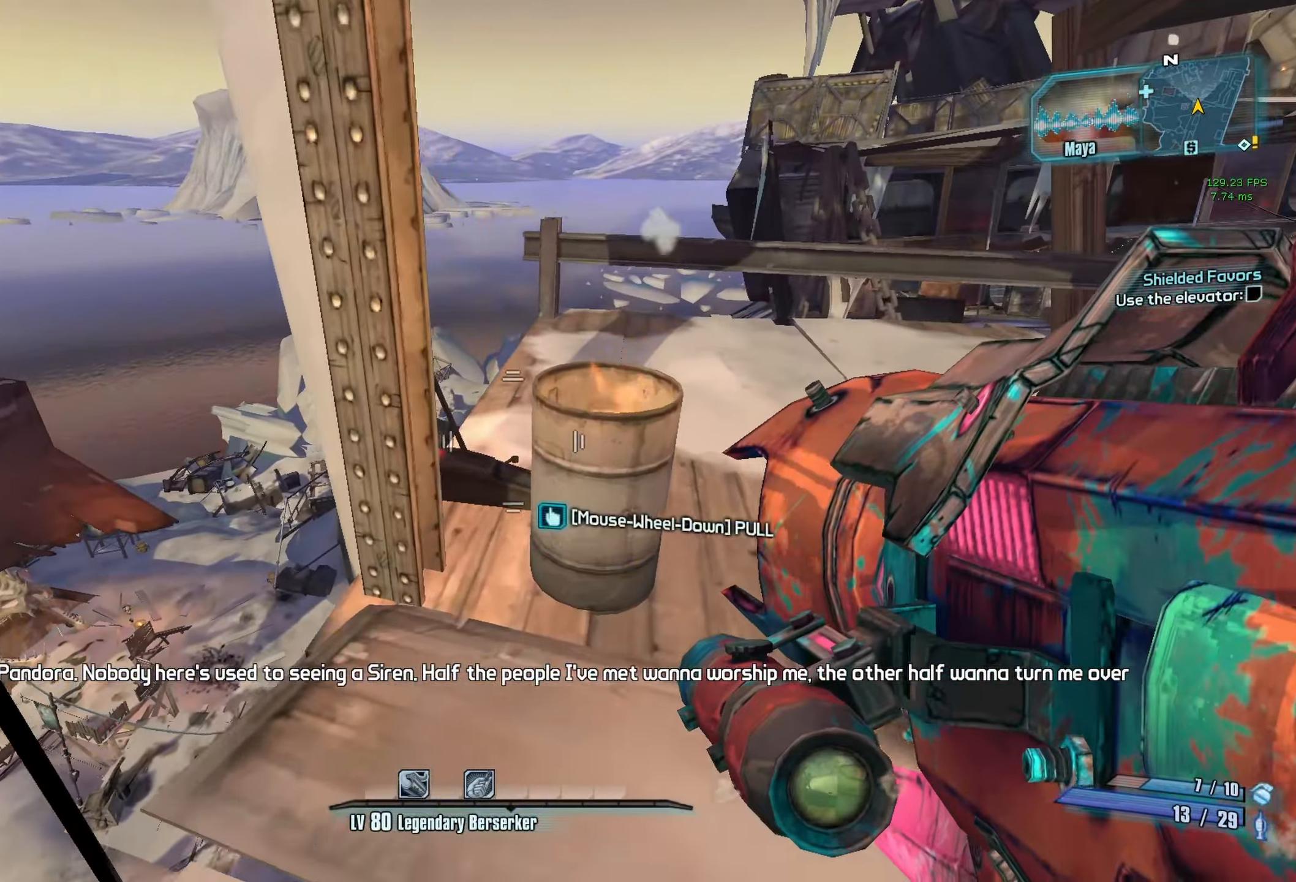
{"keys": [], "mouse": [], "events": [[17, "w", "up"]]}
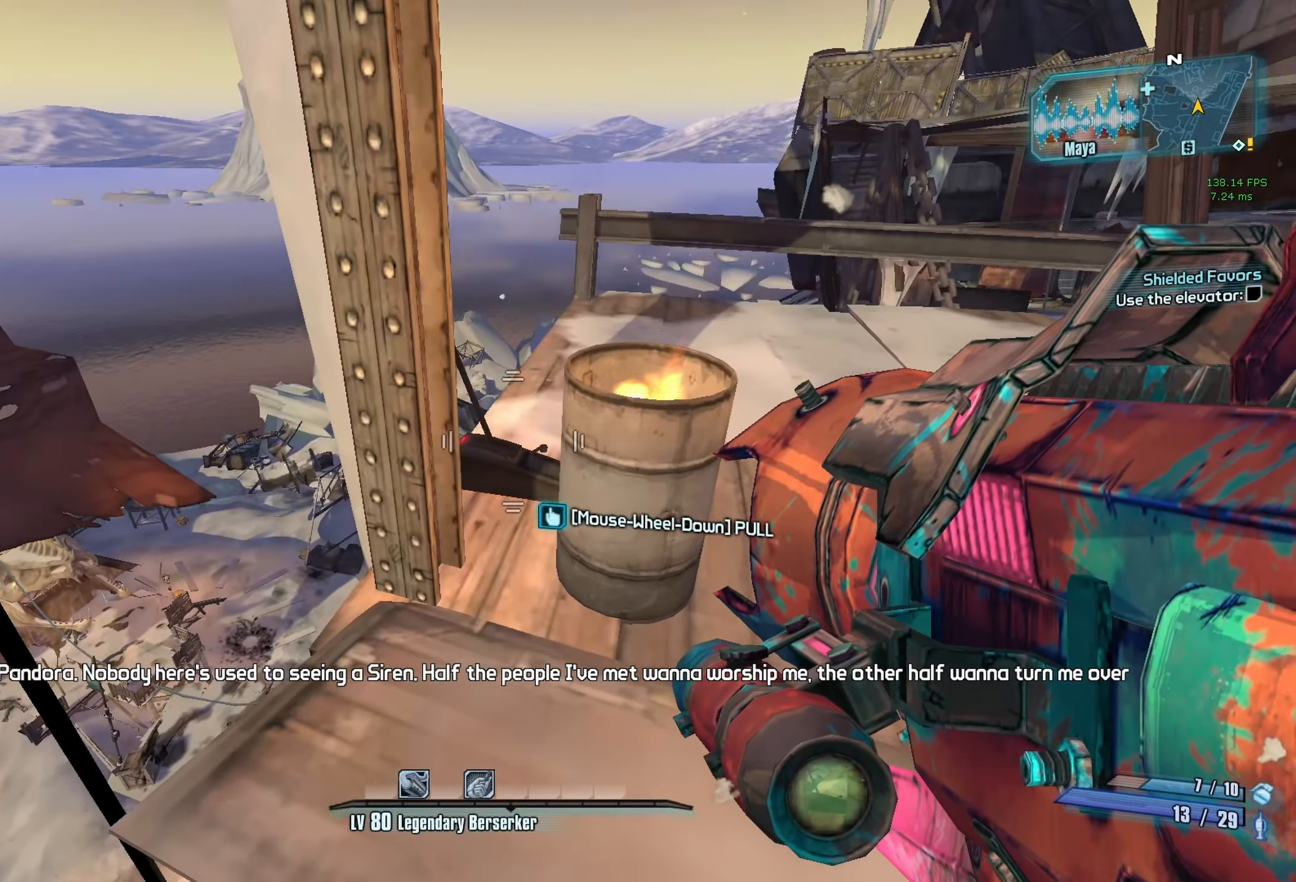
{"keys": [], "mouse": [], "events": [[33, "s", "down"], [133, "s", "up"]]}
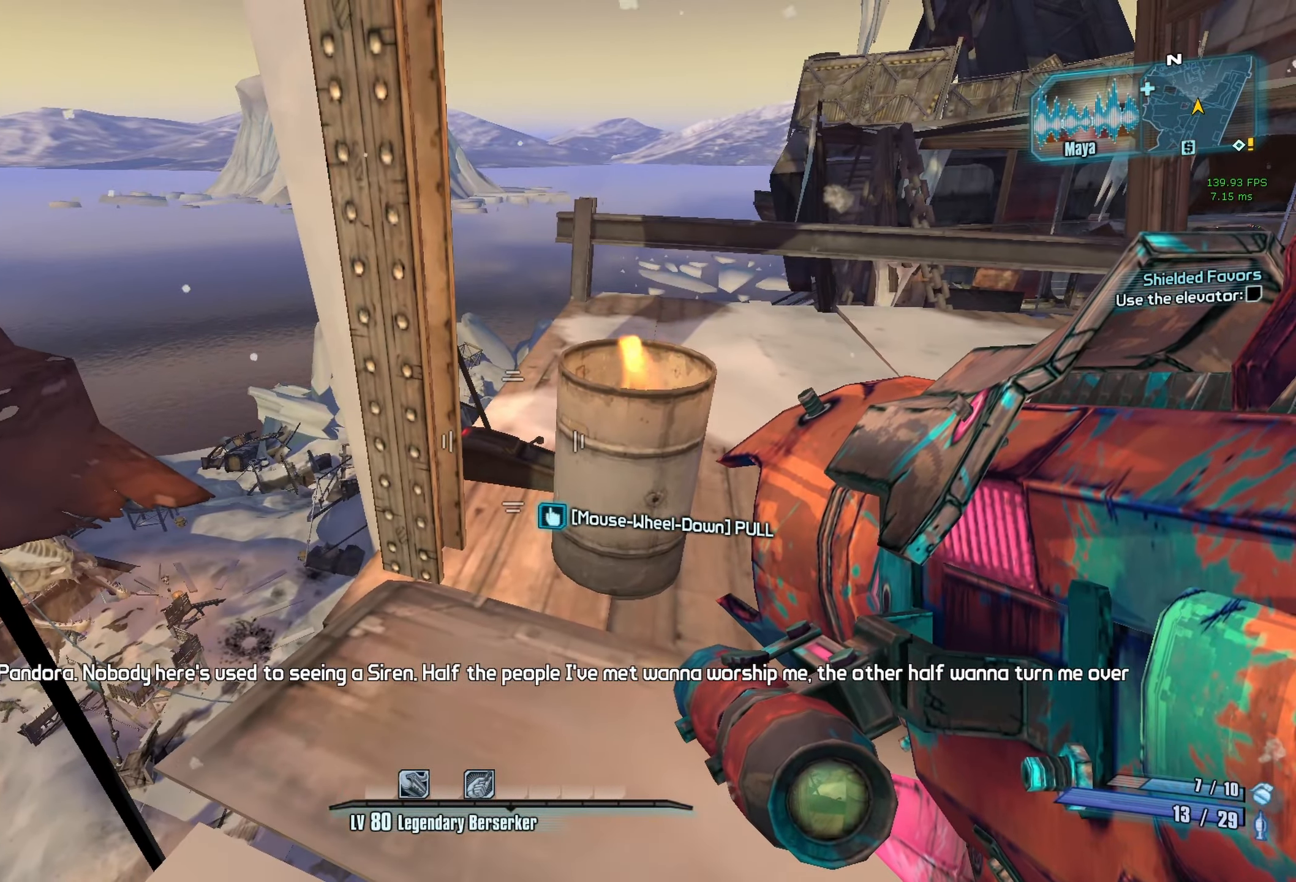
{"keys": [], "mouse": [], "events": []}
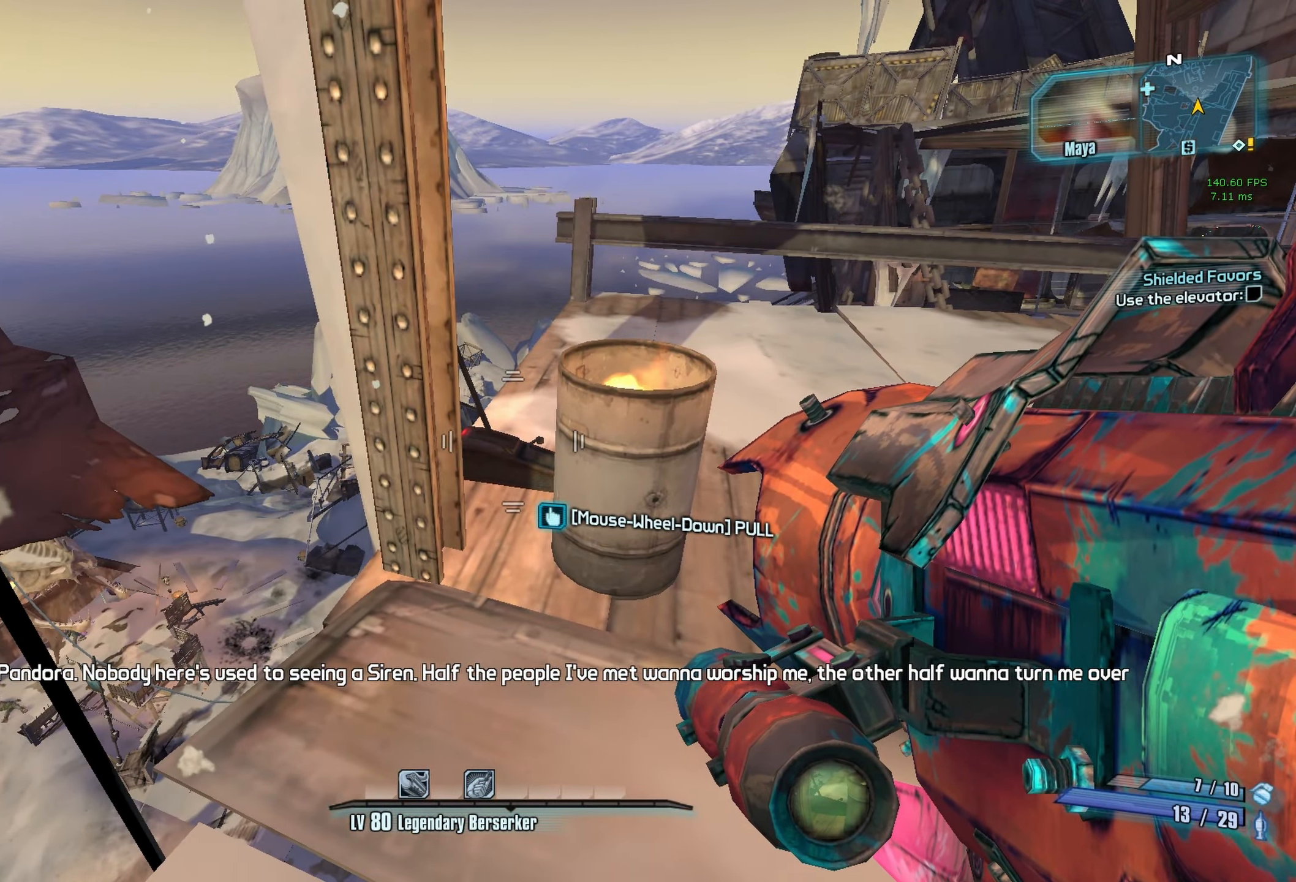
{"keys": [], "mouse": [], "events": []}
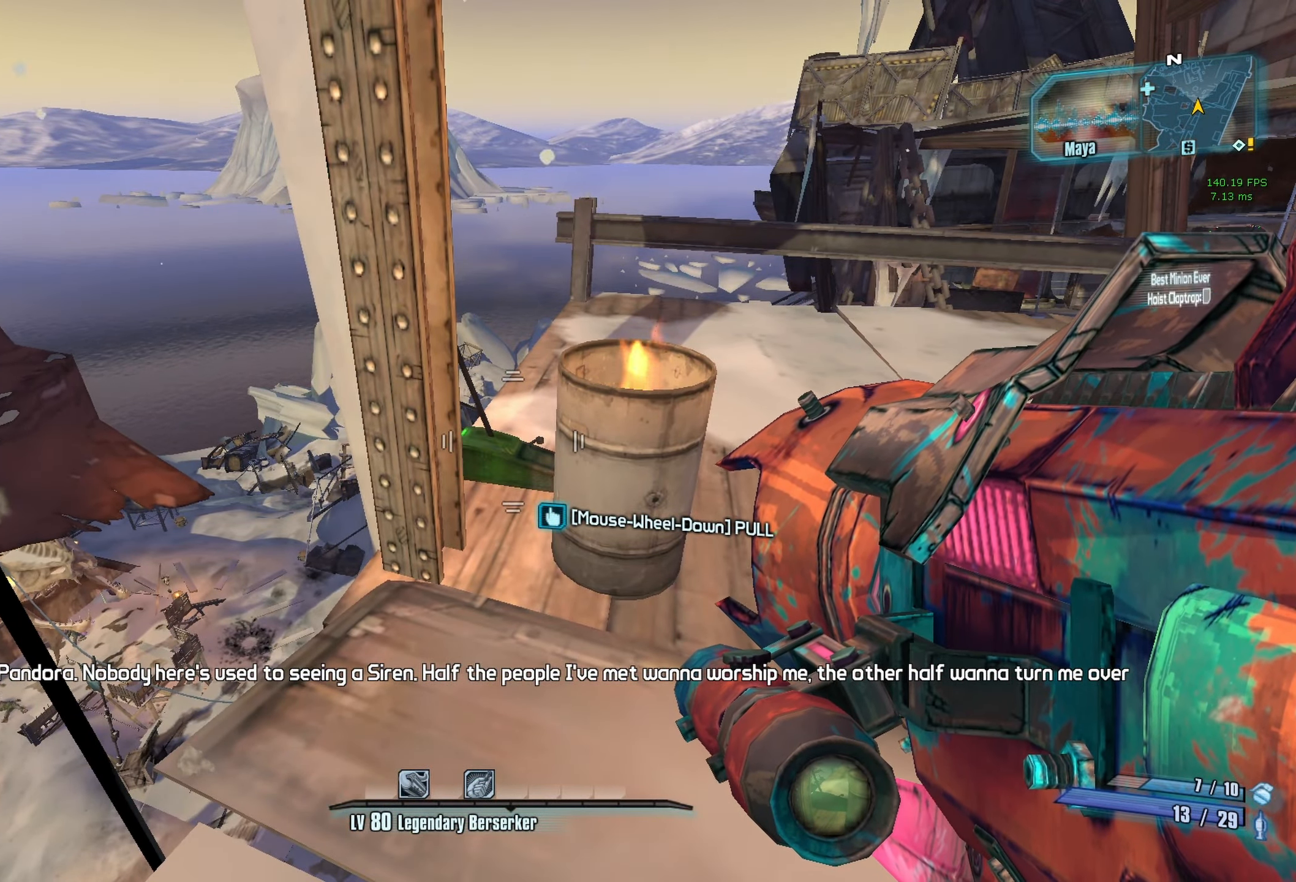
{"keys": ["a", "shift", "w"], "mouse": [], "events": [[133, "mouse_wheel_down", "down"], [133, "s", "down"], [267, "mouse_wheel_down", "up"], [317, "a", "down"], [367, "s", "up"], [417, "shift", "down"], [500, "w", "down"]]}
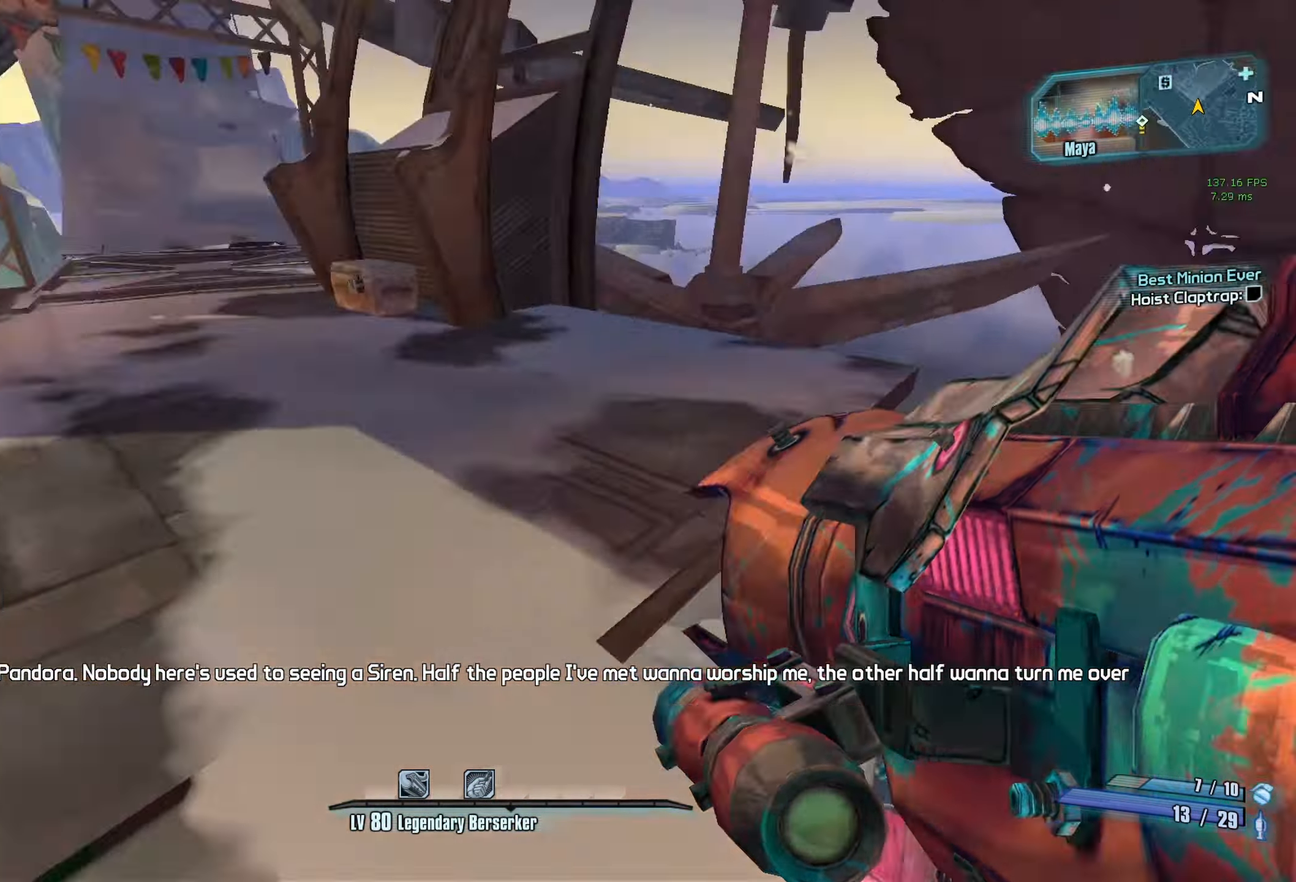
{"keys": ["w"], "mouse": [], "events": [[100, "shift", "up"], [200, "a", "up"]]}
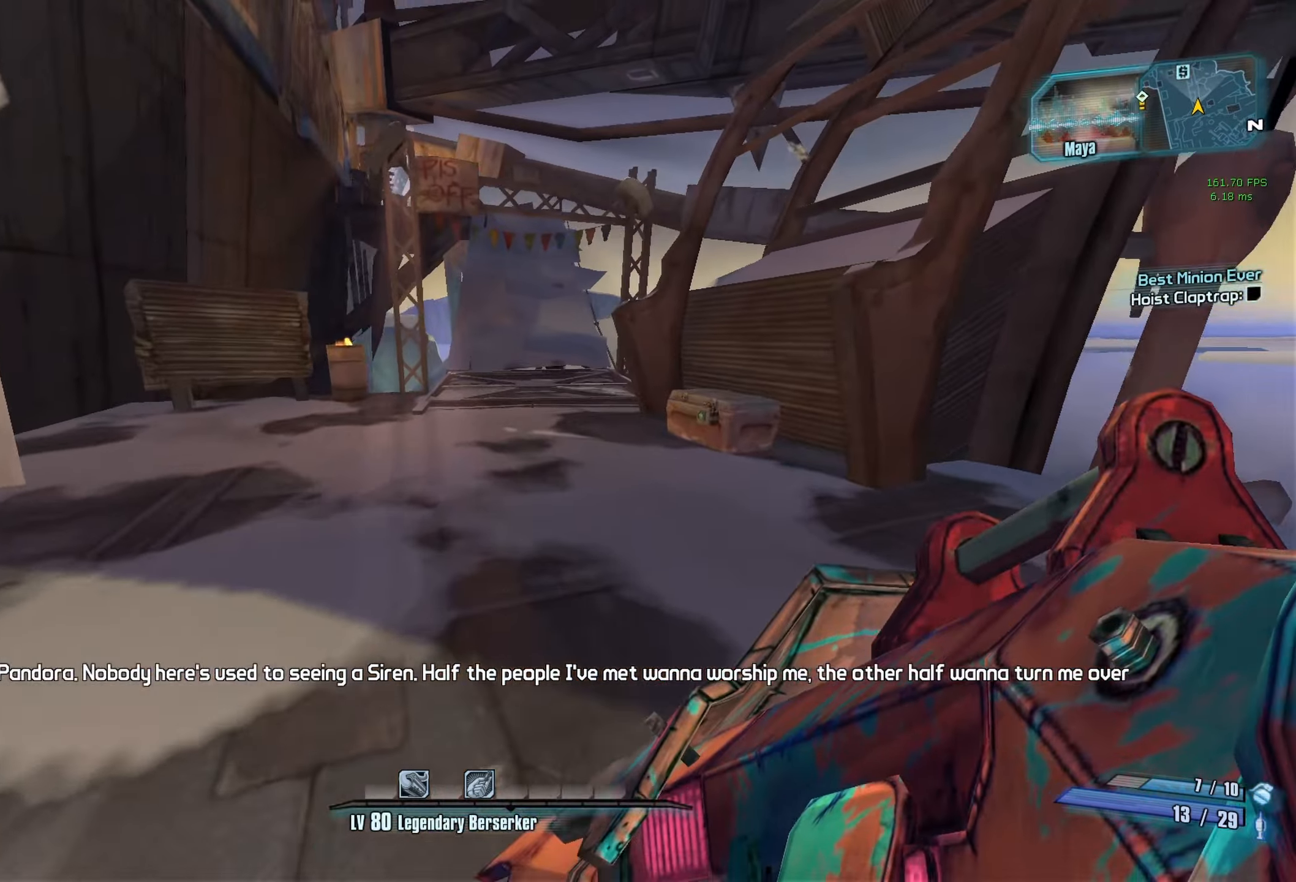
{"keys": ["w"], "mouse": [], "events": [[17, "g", "down"], [117, "g", "up"]]}
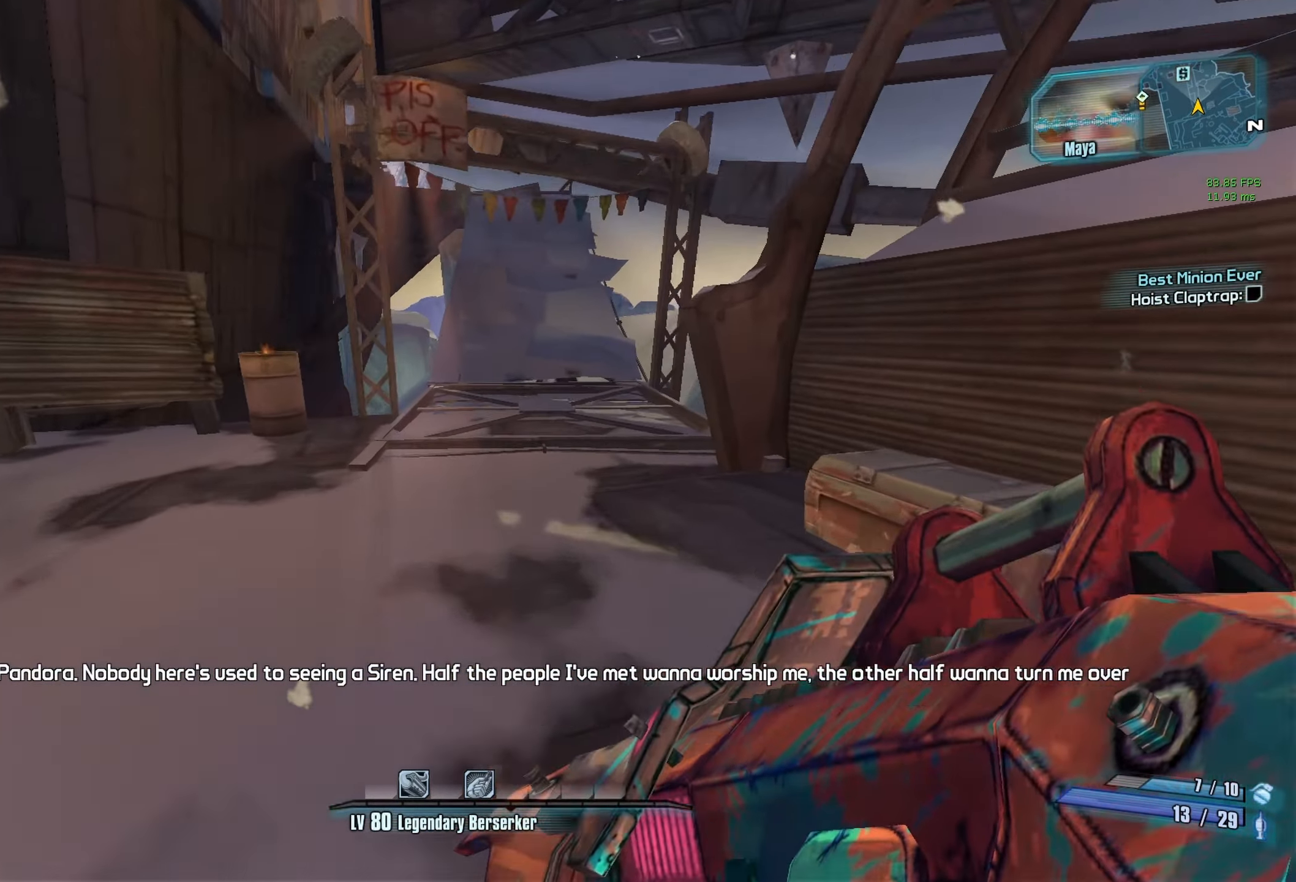
{"keys": ["w"], "mouse": [], "events": []}
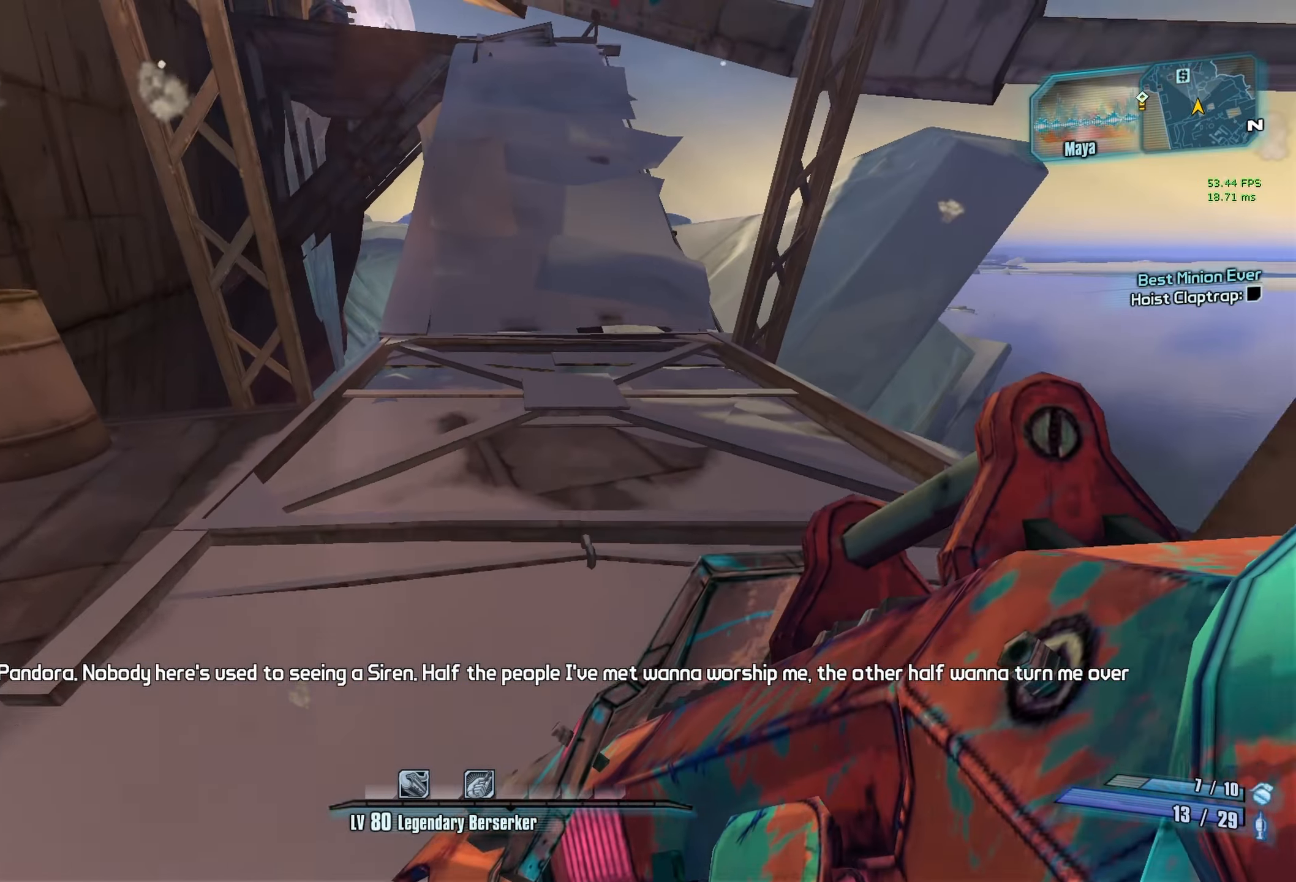
{"keys": ["space", "w"], "mouse": [], "events": [[384, "space", "down"]]}
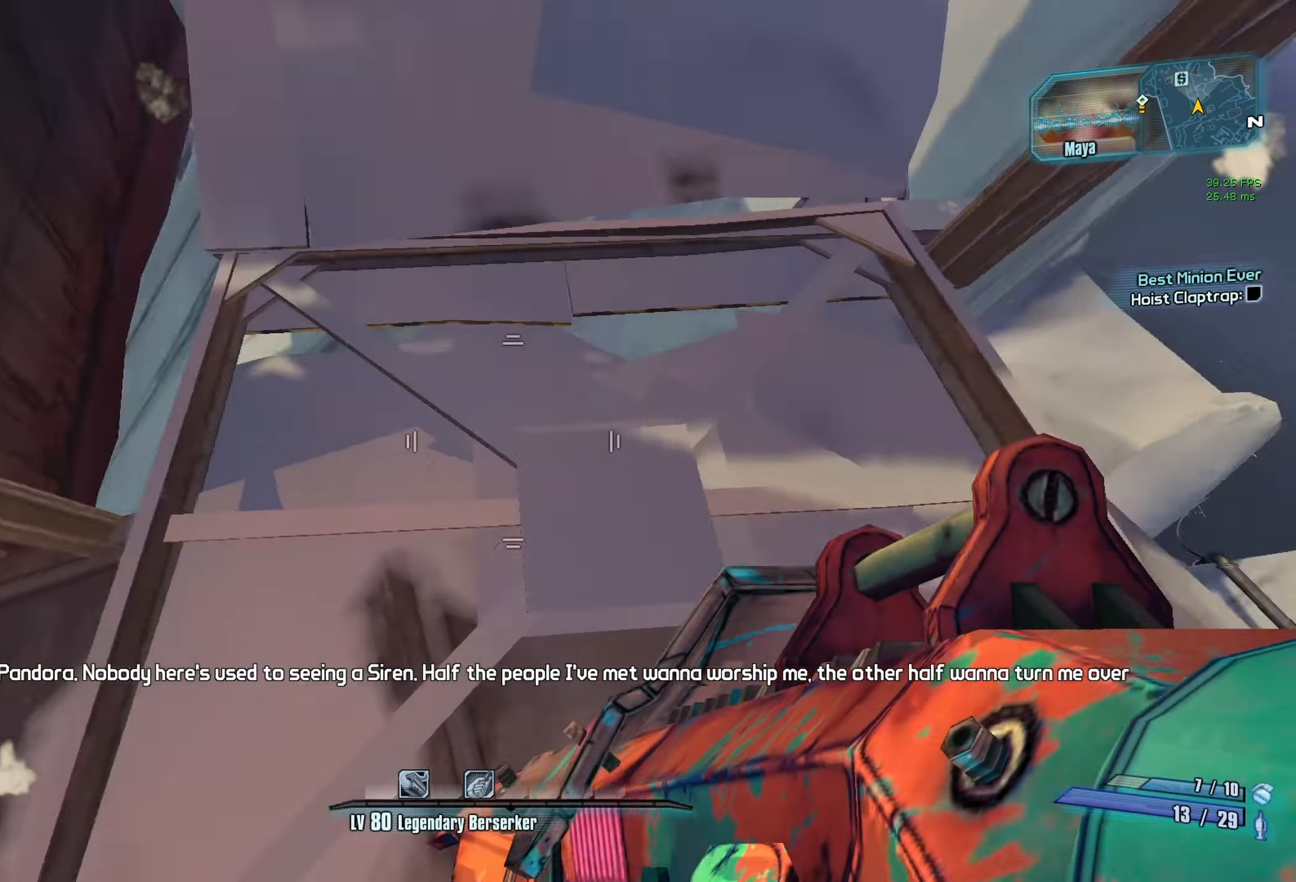
{"keys": ["w"], "mouse": [], "events": [[67, "mouse_left", "down"], [67, "space", "up"], [117, "r", "down"], [167, "v", "down"], [400, "r", "up"], [450, "mouse_left", "up"], [450, "v", "up"]]}
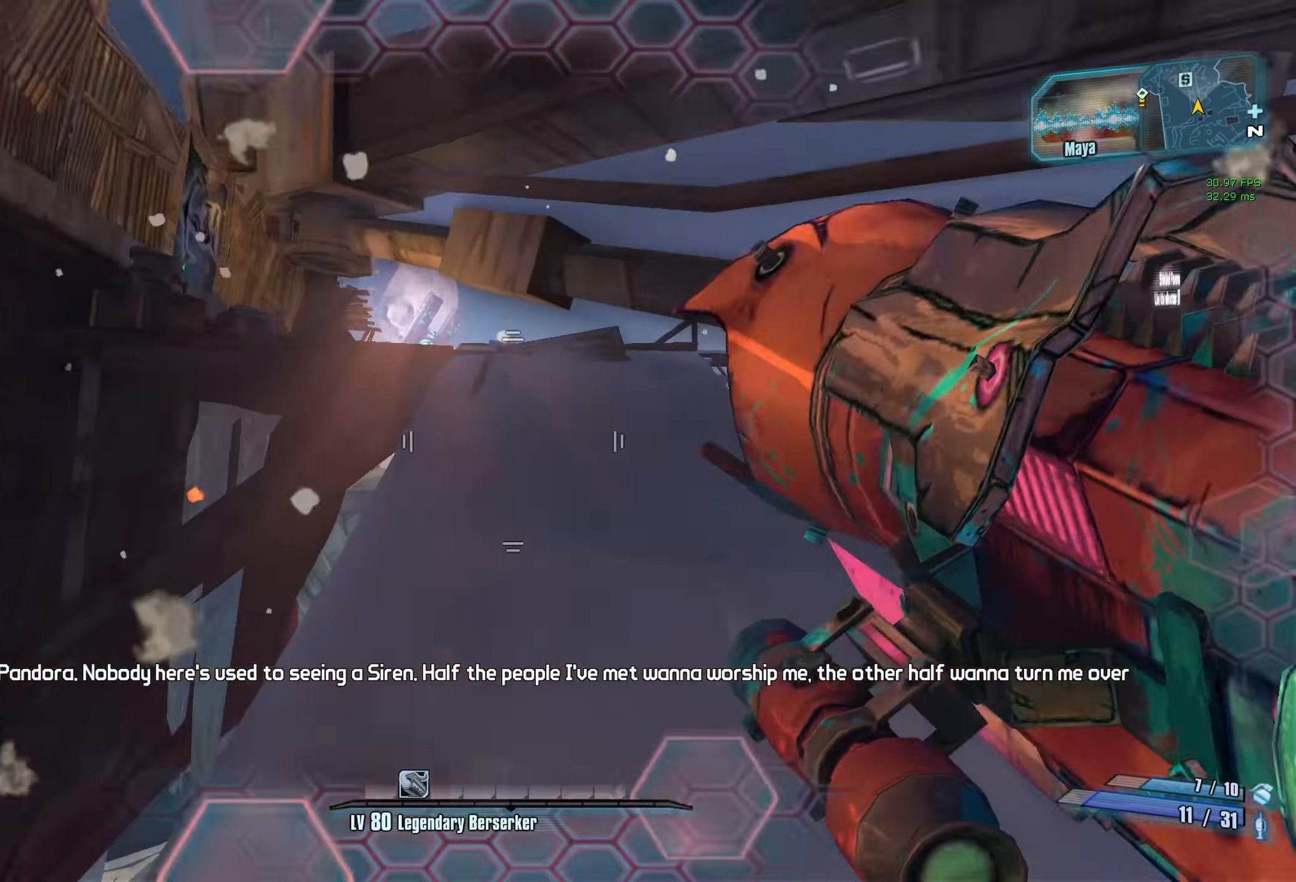
{"keys": ["w"], "mouse": [], "events": []}
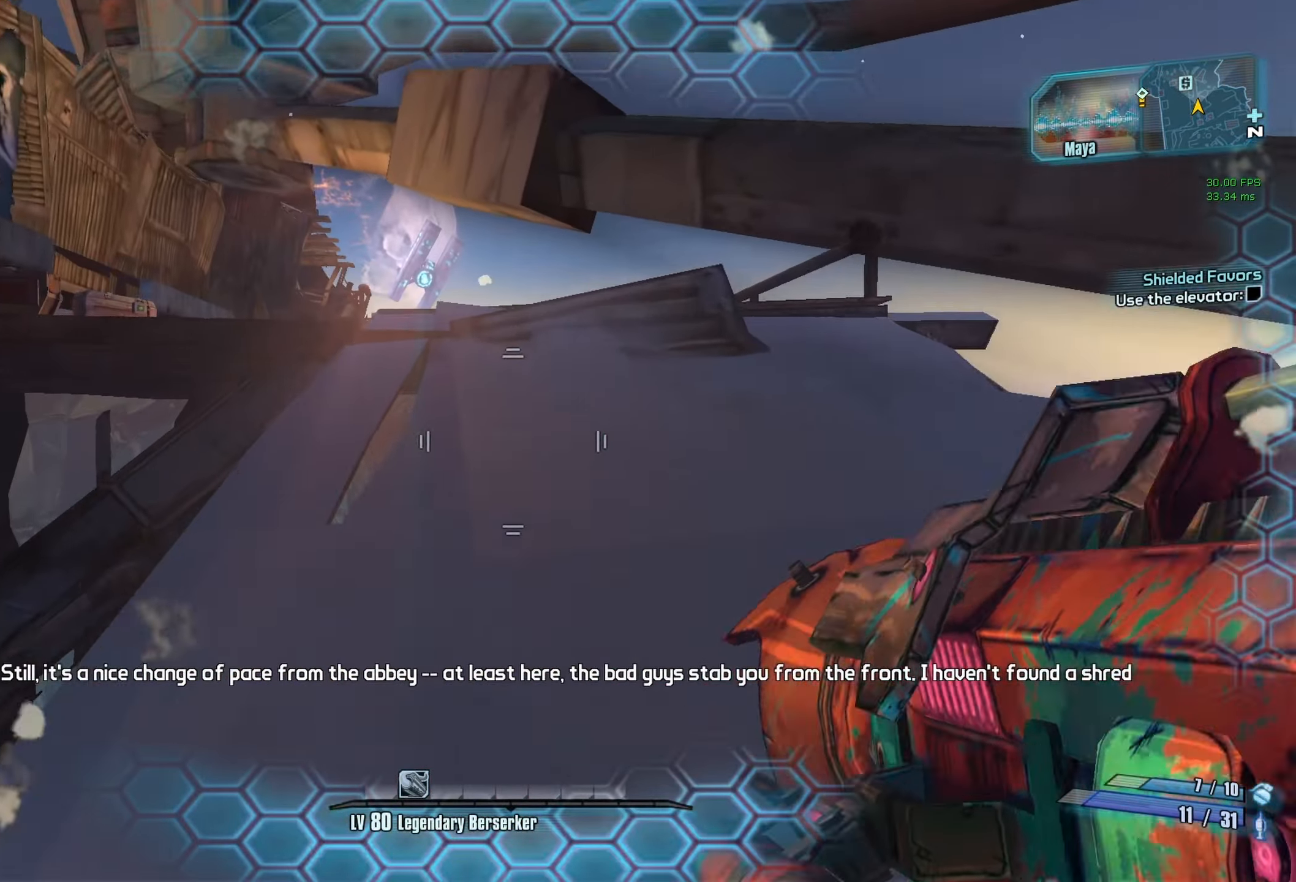
{"keys": ["w"], "mouse": [], "events": [[50, "shift", "down"], [200, "shift", "up"]]}
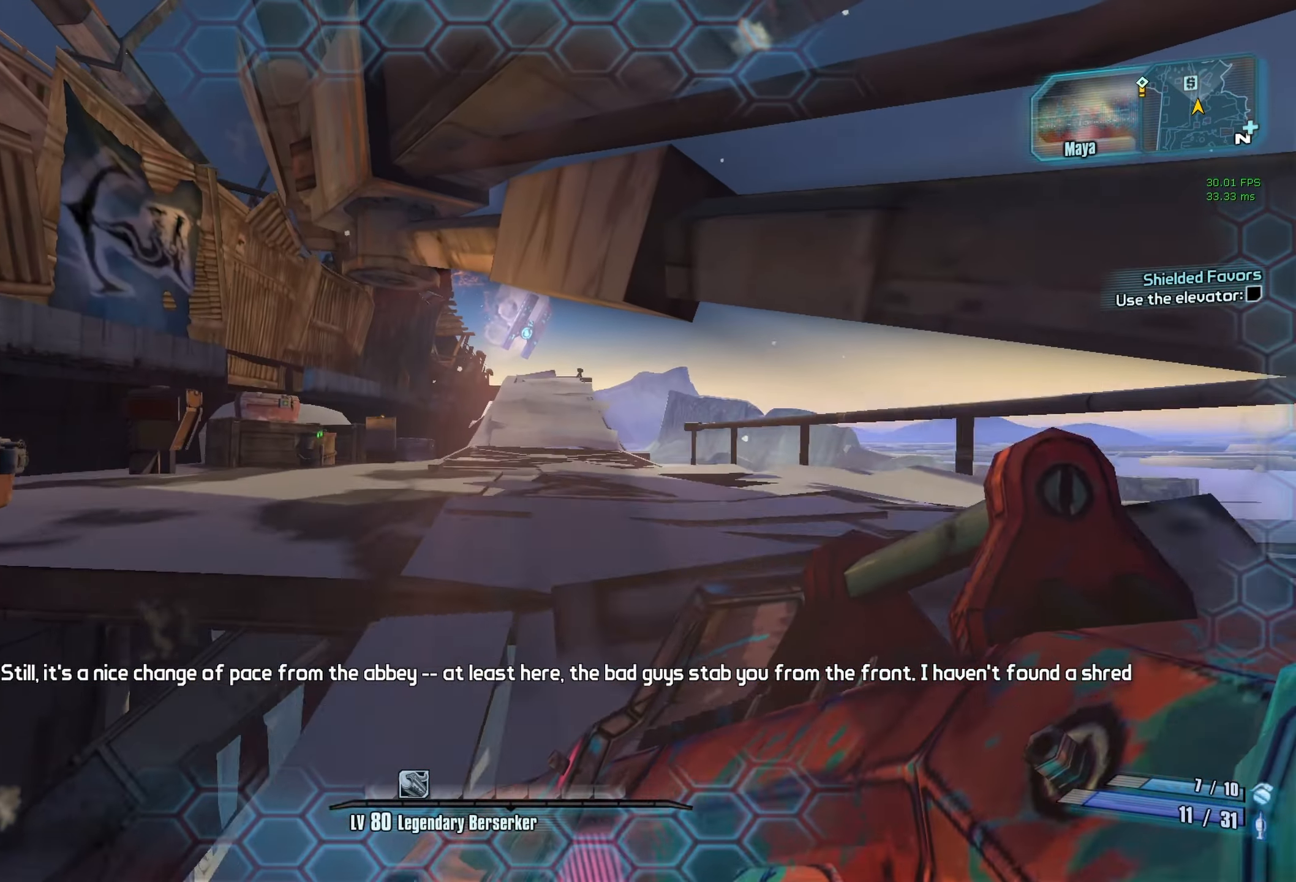
{"keys": ["w"], "mouse": [], "events": []}
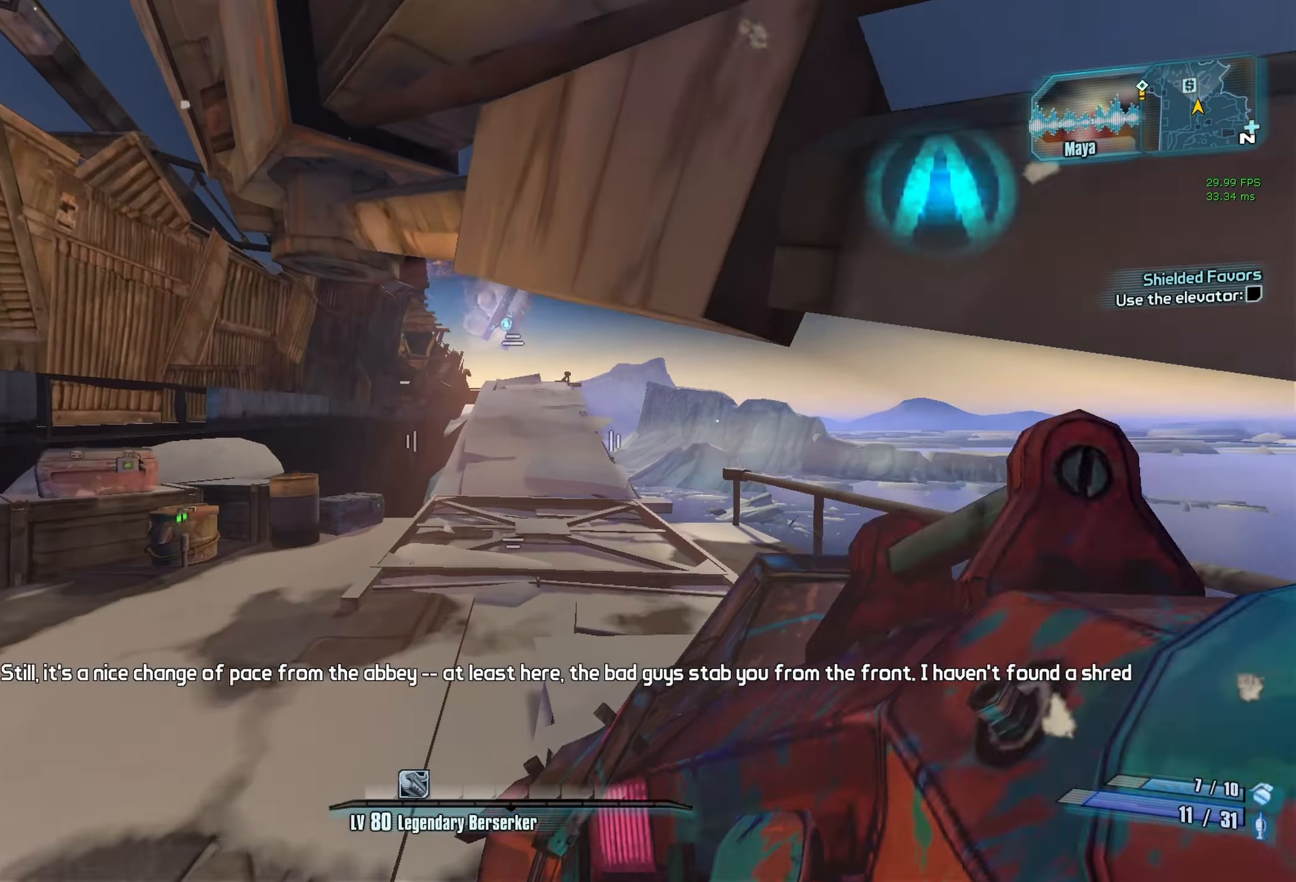
{"keys": ["w"], "mouse": [], "events": []}
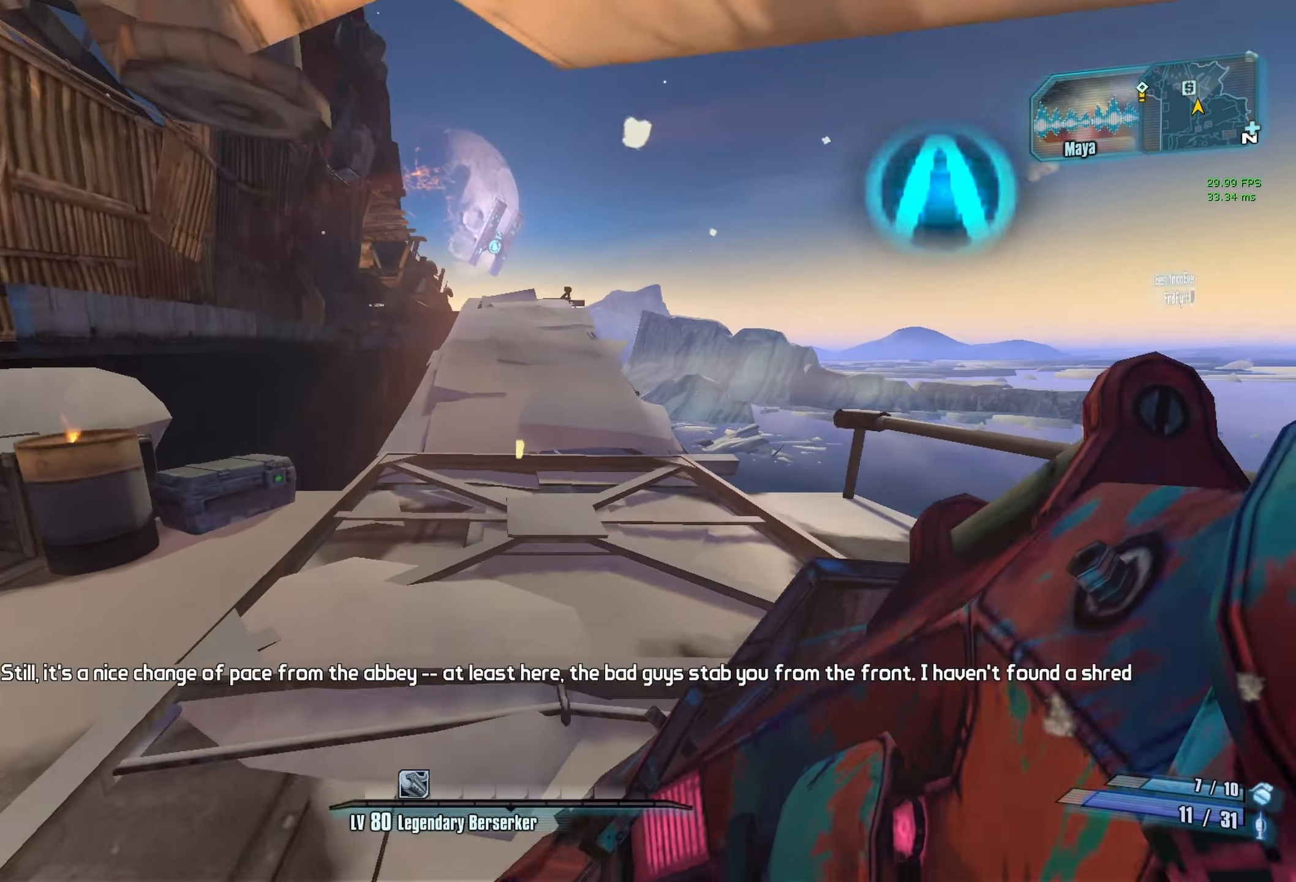
{"keys": ["w"], "mouse": [], "events": []}
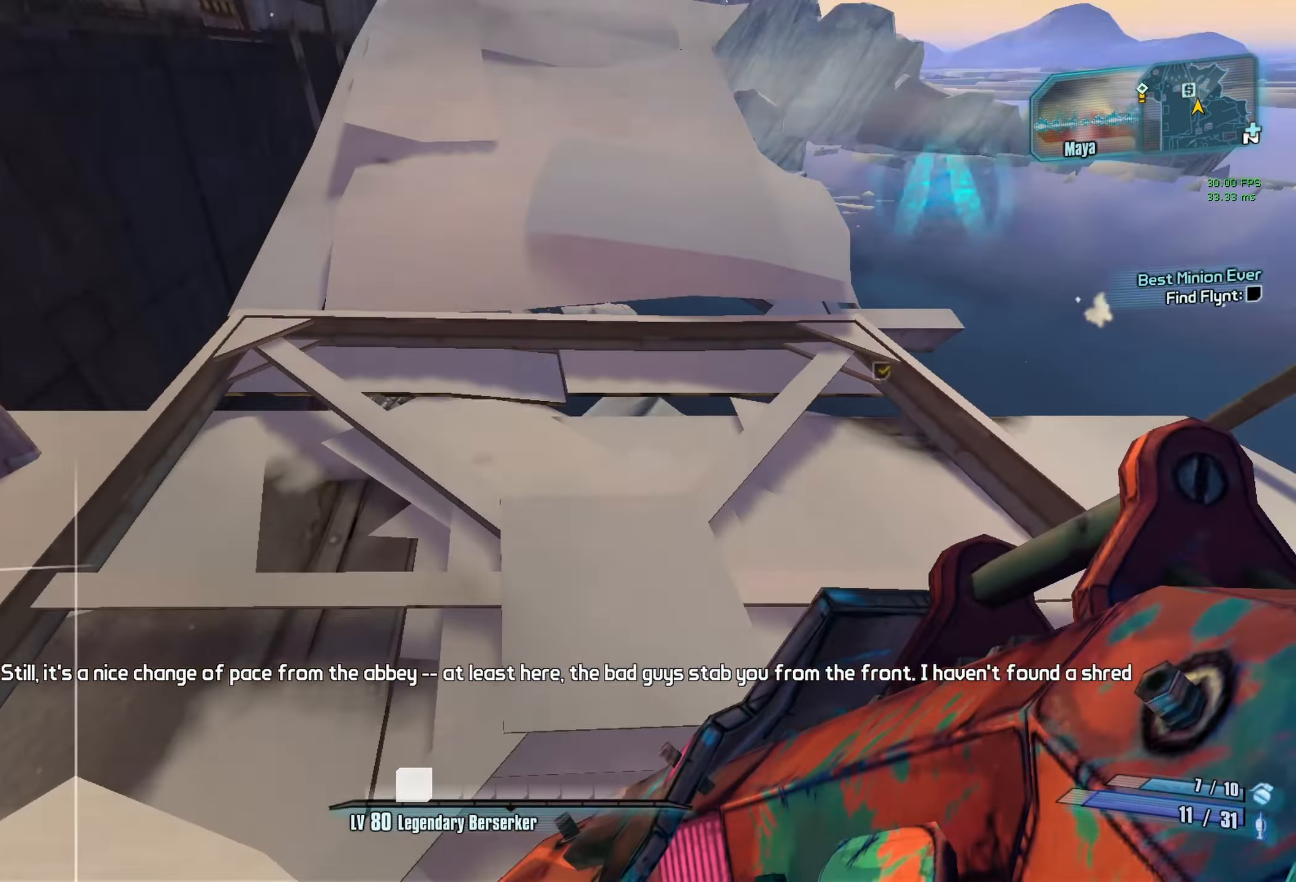
{"keys": ["r", "v", "w"], "mouse": ["left"], "events": [[67, "space", "down"], [250, "mouse_left", "down"], [250, "space", "up"], [300, "r", "down"], [300, "space", "down"], [300, "v", "down"], [350, "space", "up"]]}
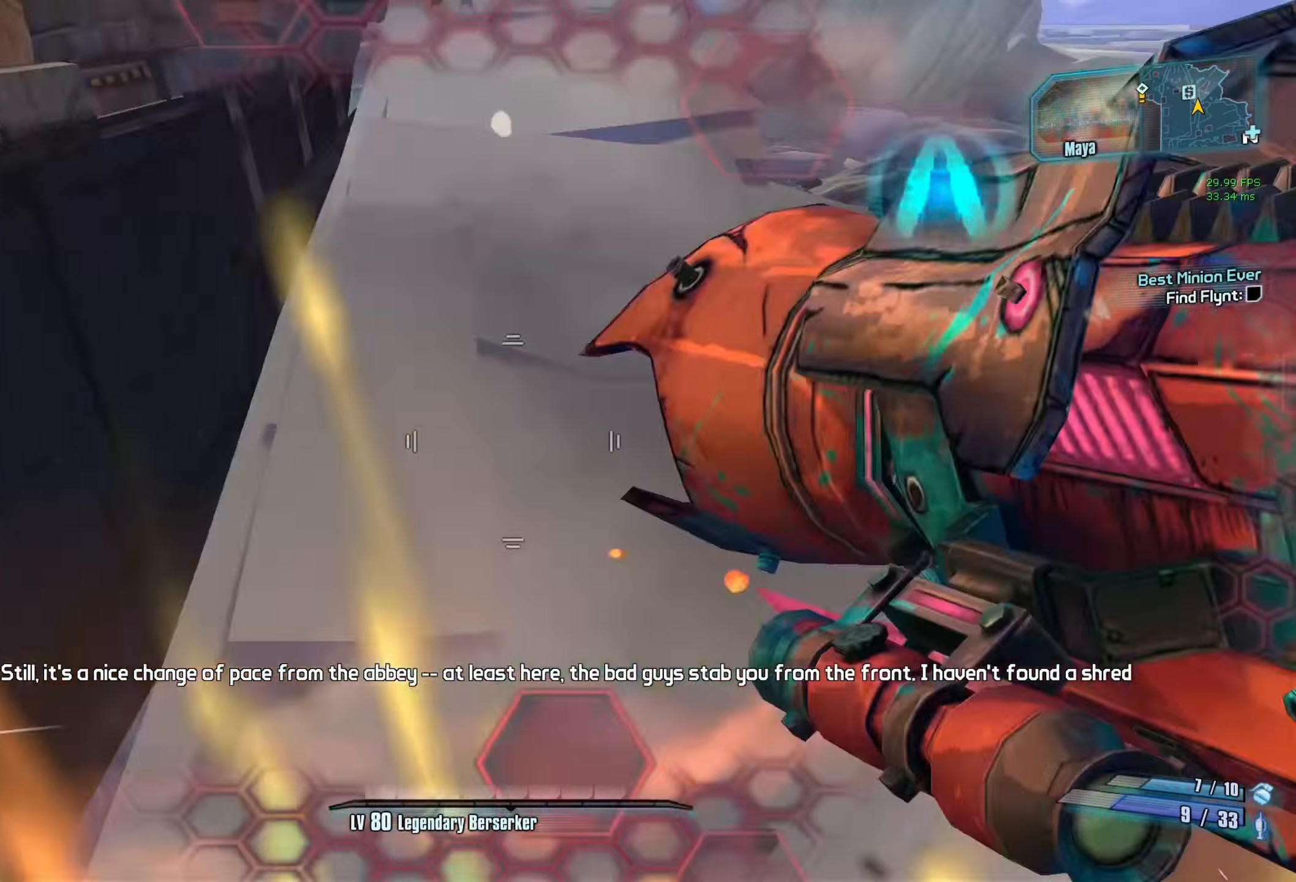
{"keys": ["a", "w"], "mouse": [], "events": [[133, "mouse_left", "up"], [133, "r", "up"], [133, "v", "up"], [466, "a", "down"]]}
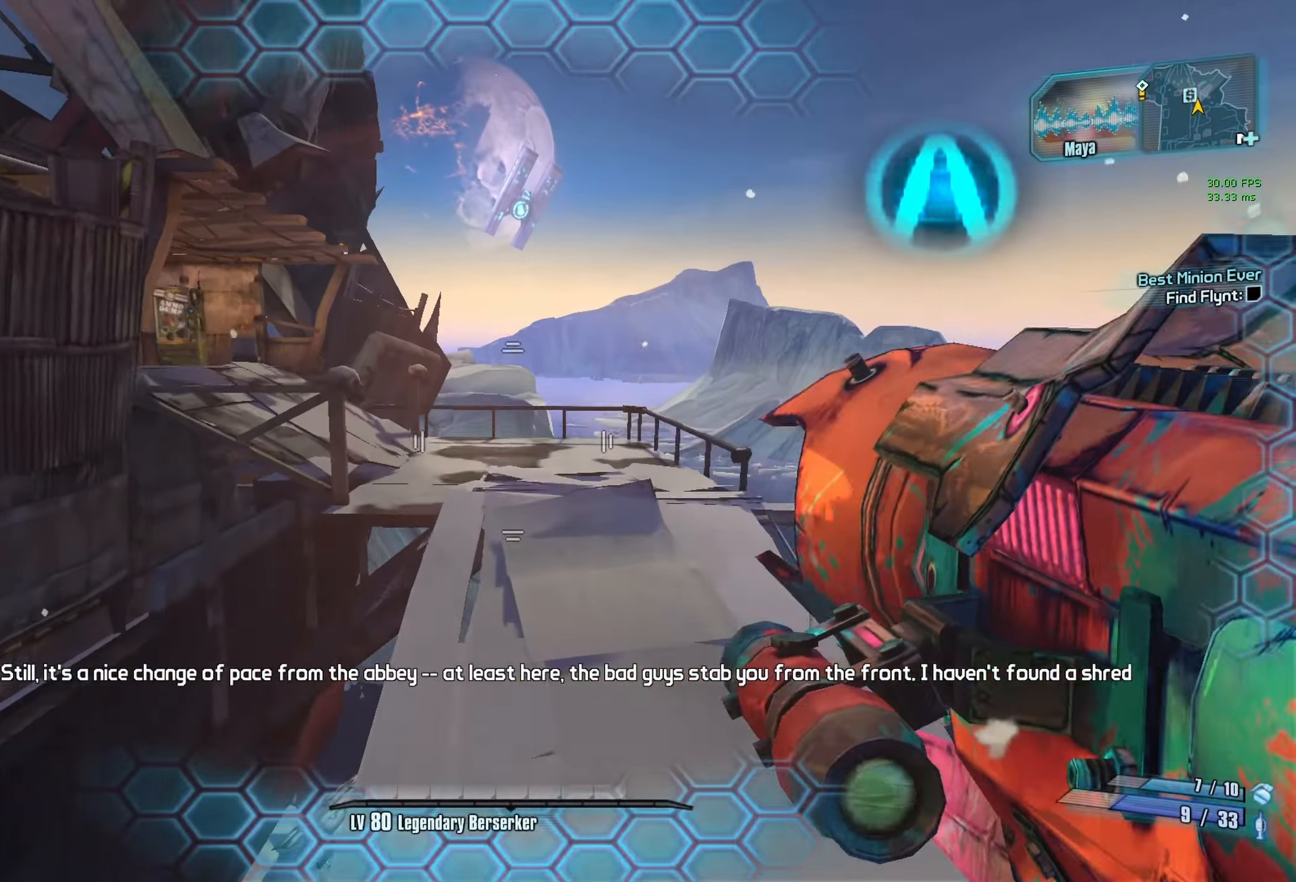
{"keys": ["w"], "mouse": [], "events": [[50, "a", "up"]]}
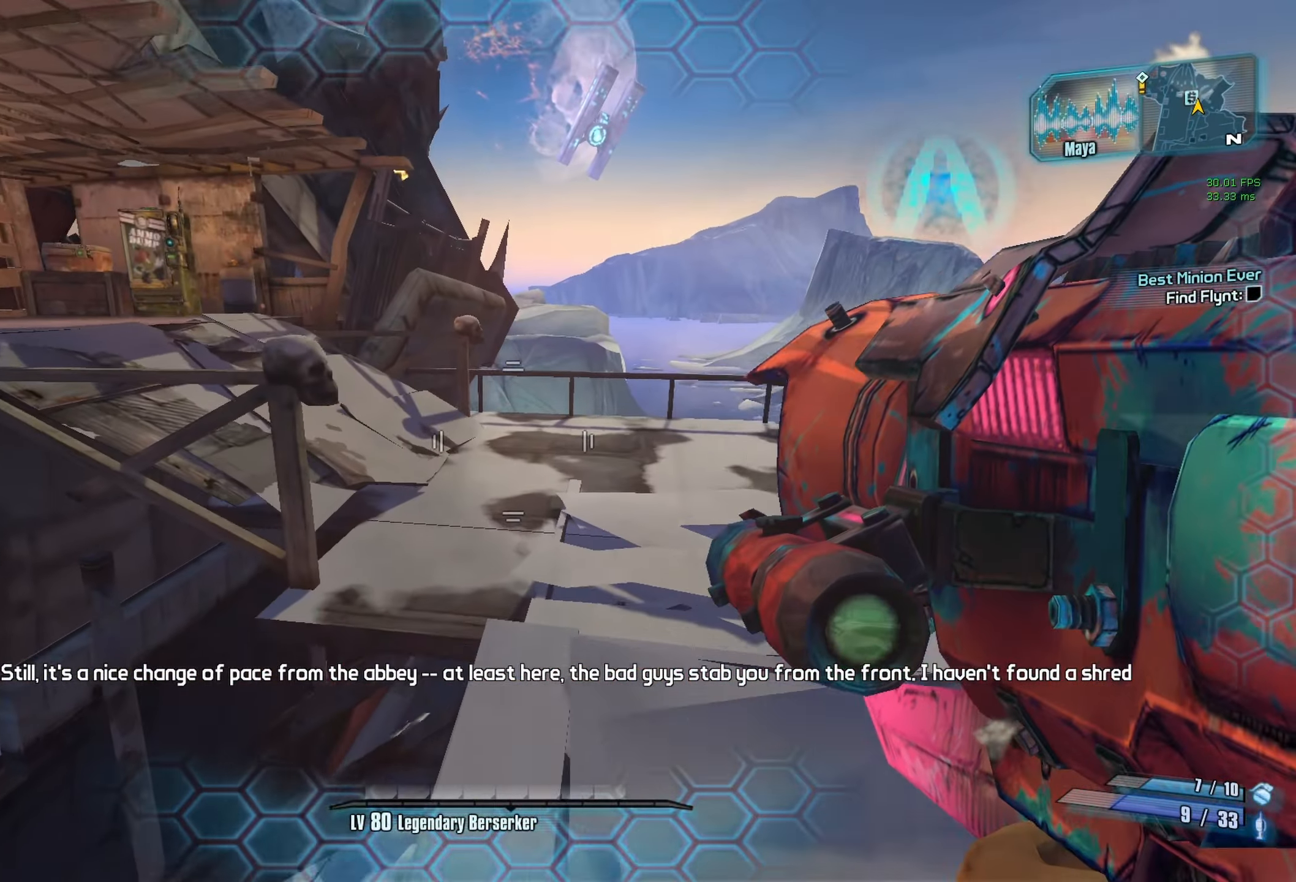
{"keys": ["w"], "mouse": [], "events": [[66, "d", "down"], [116, "d", "up"], [116, "shift", "down"], [300, "shift", "up"]]}
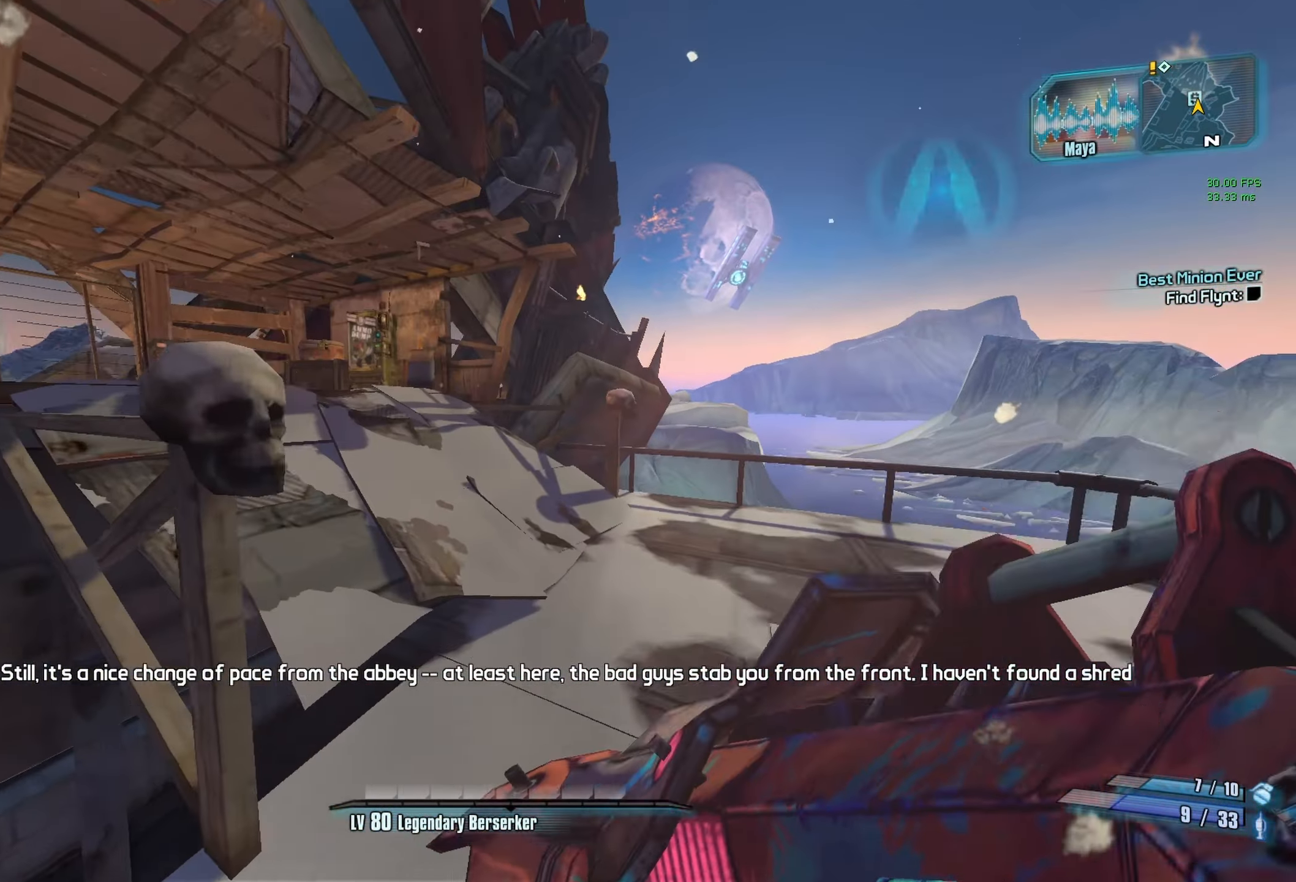
{"keys": ["a", "w"], "mouse": [], "events": [[233, "a", "down"]]}
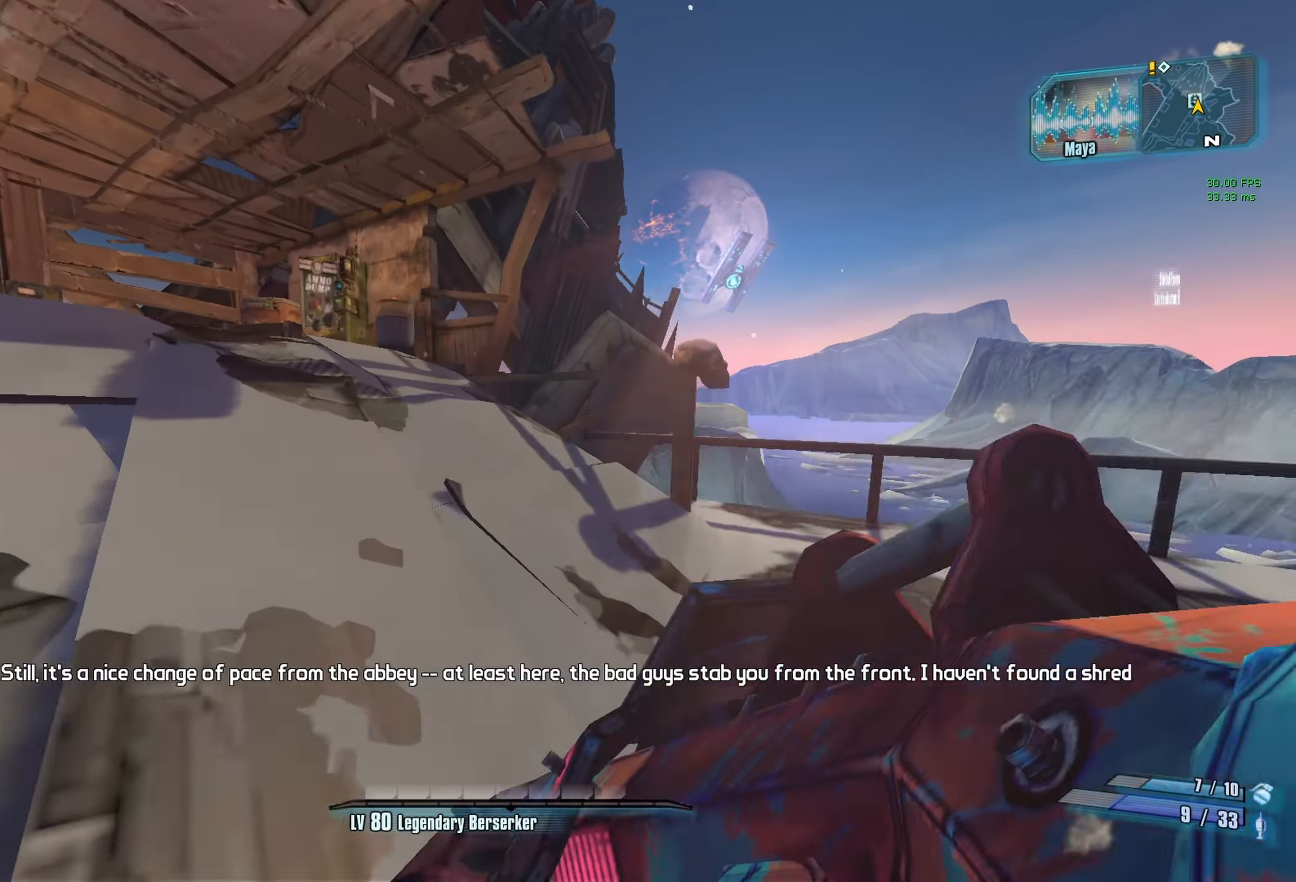
{"keys": ["a", "w"], "mouse": [], "events": []}